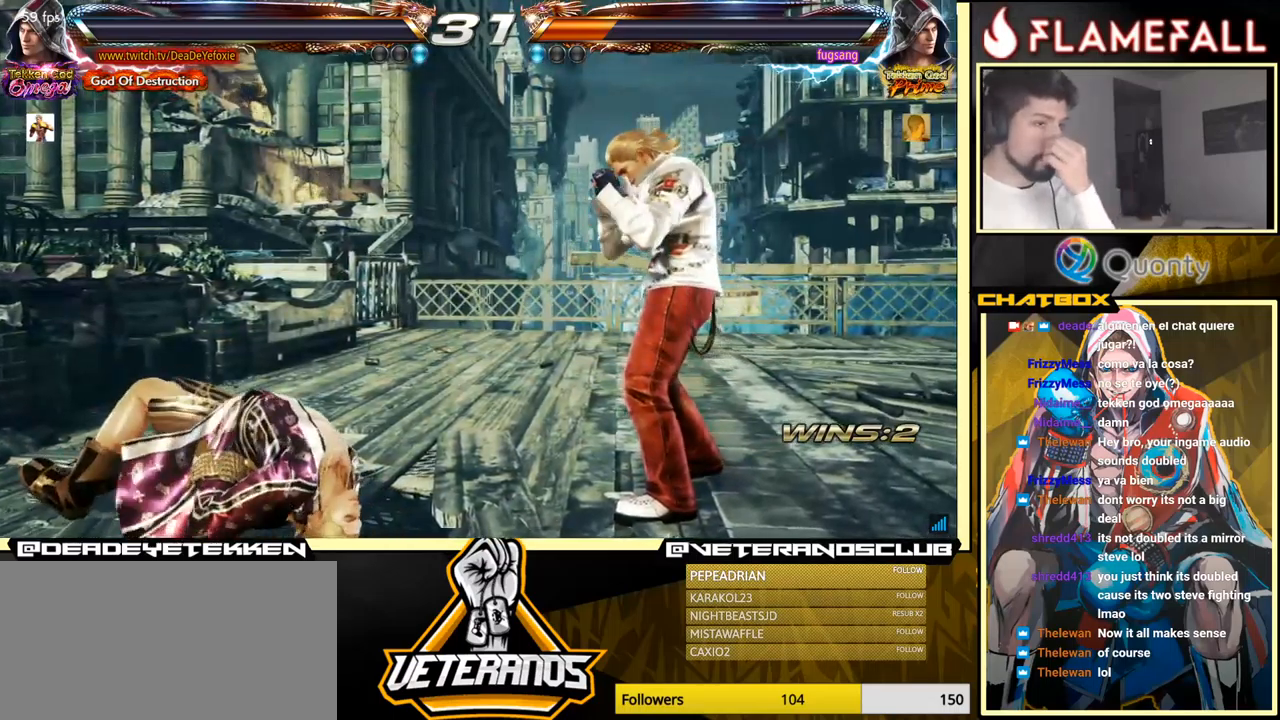
Gameplay with a controller (arcade stick); each line is a JSON object with the inputs held at the frame after it. "events" lists button and stick changes between this image and that frame as [ms after this image, input, new state], when the widget could be followed in between. Not read: L3 R3.
{"buttons": [], "left_stick": "center", "events": [[67, "A", "down"], [200, "A", "up"]]}
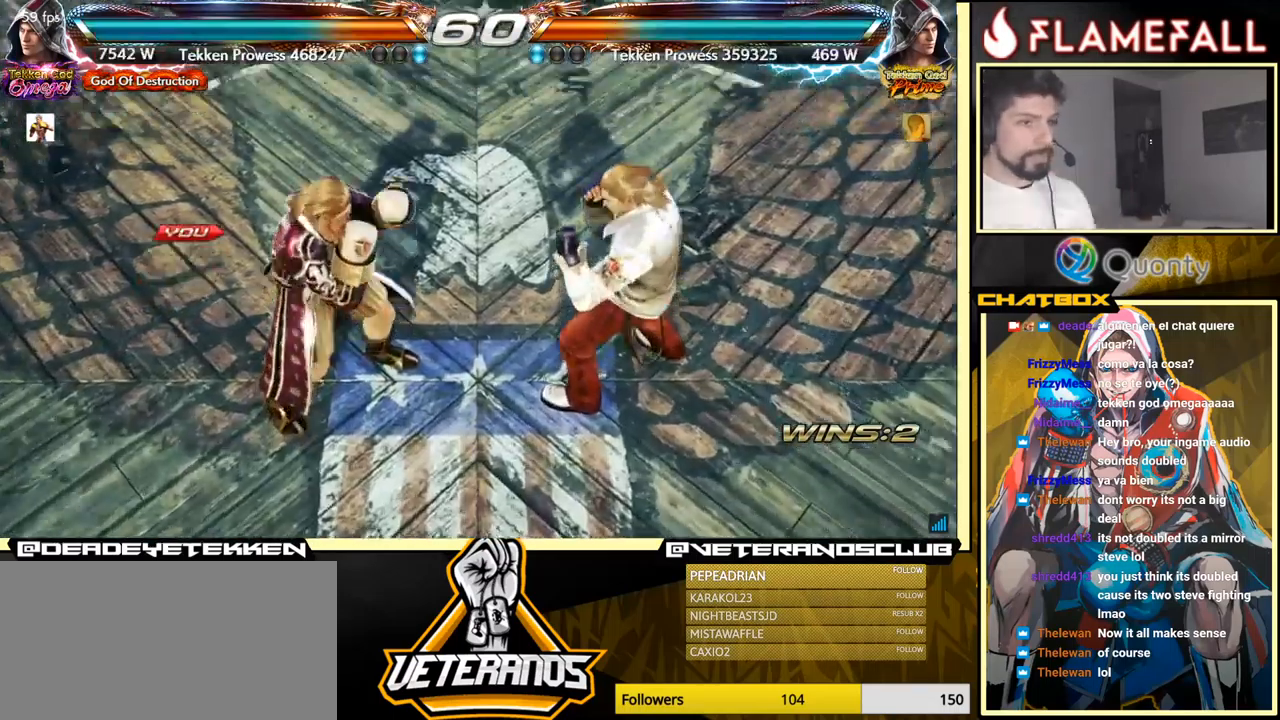
{"buttons": [], "left_stick": "down", "events": [[67, "Y", "down"], [300, "Y", "up"], [483, "left_stick", "down"]]}
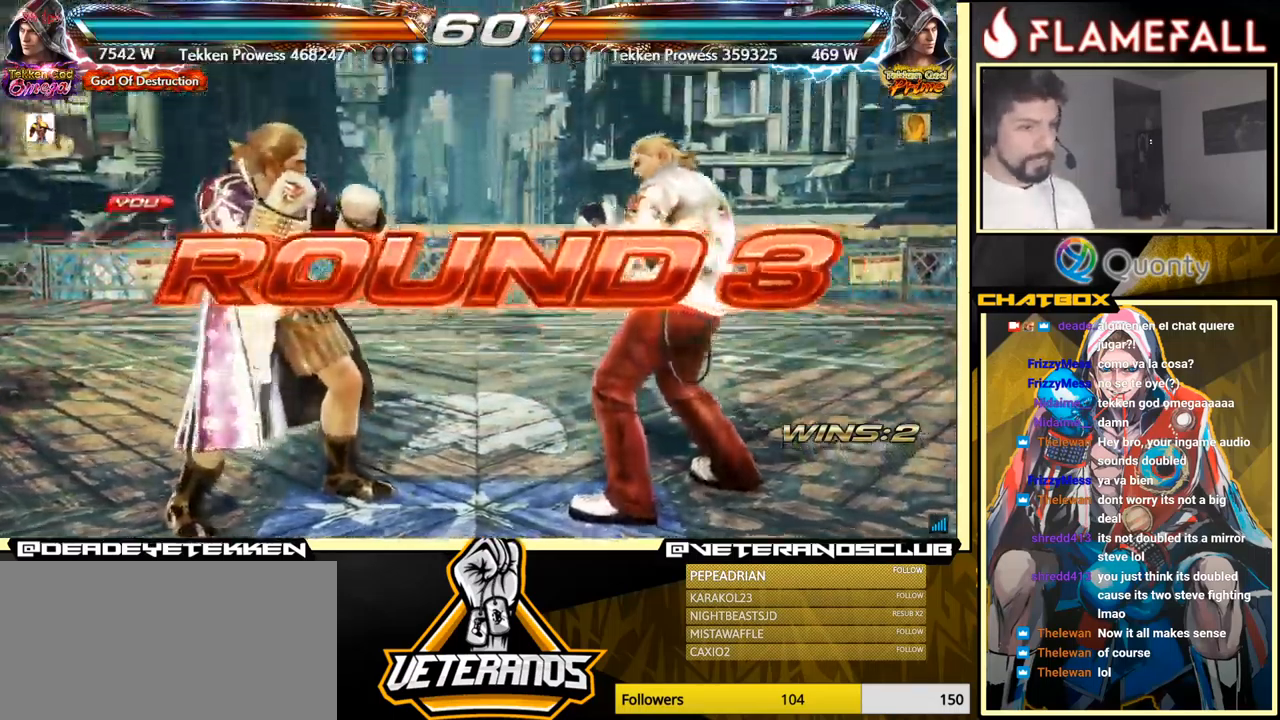
{"buttons": [], "left_stick": "center", "events": [[500, "left_stick", "center"]]}
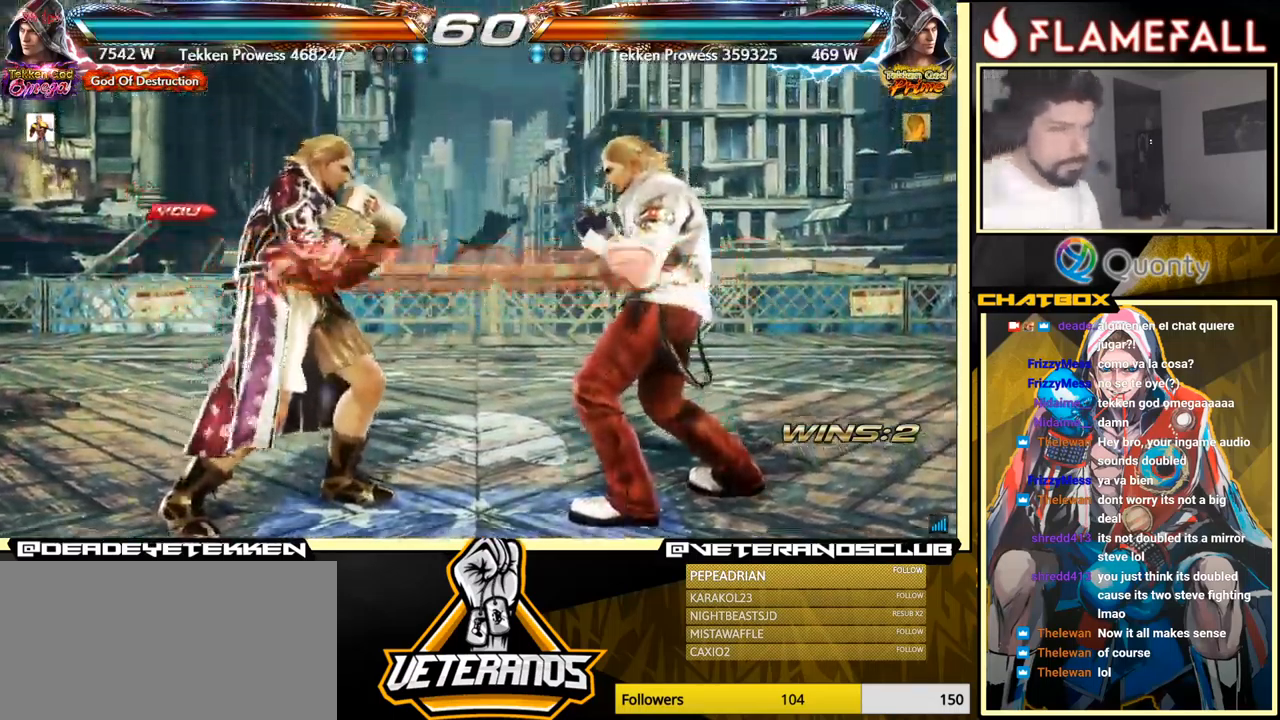
{"buttons": [], "left_stick": "center", "events": []}
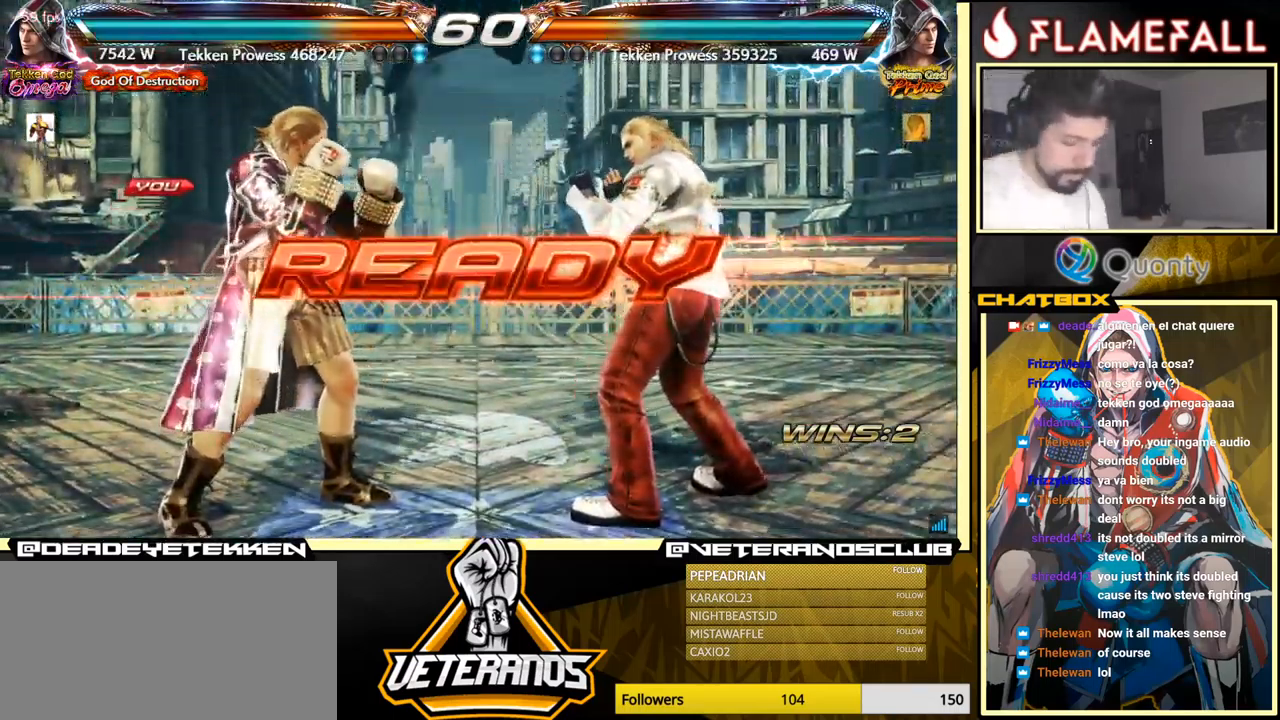
{"buttons": [], "left_stick": "center", "events": [[183, "Y", "down"], [283, "Y", "up"]]}
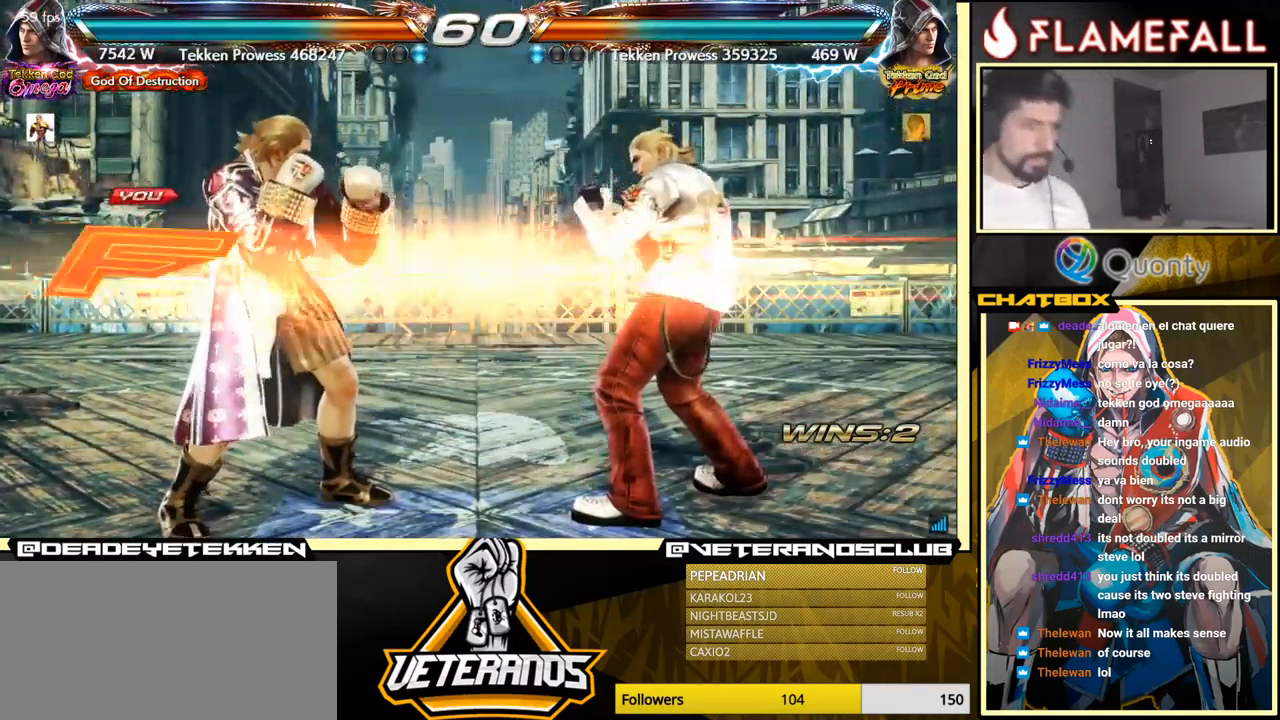
{"buttons": [], "left_stick": "center", "events": []}
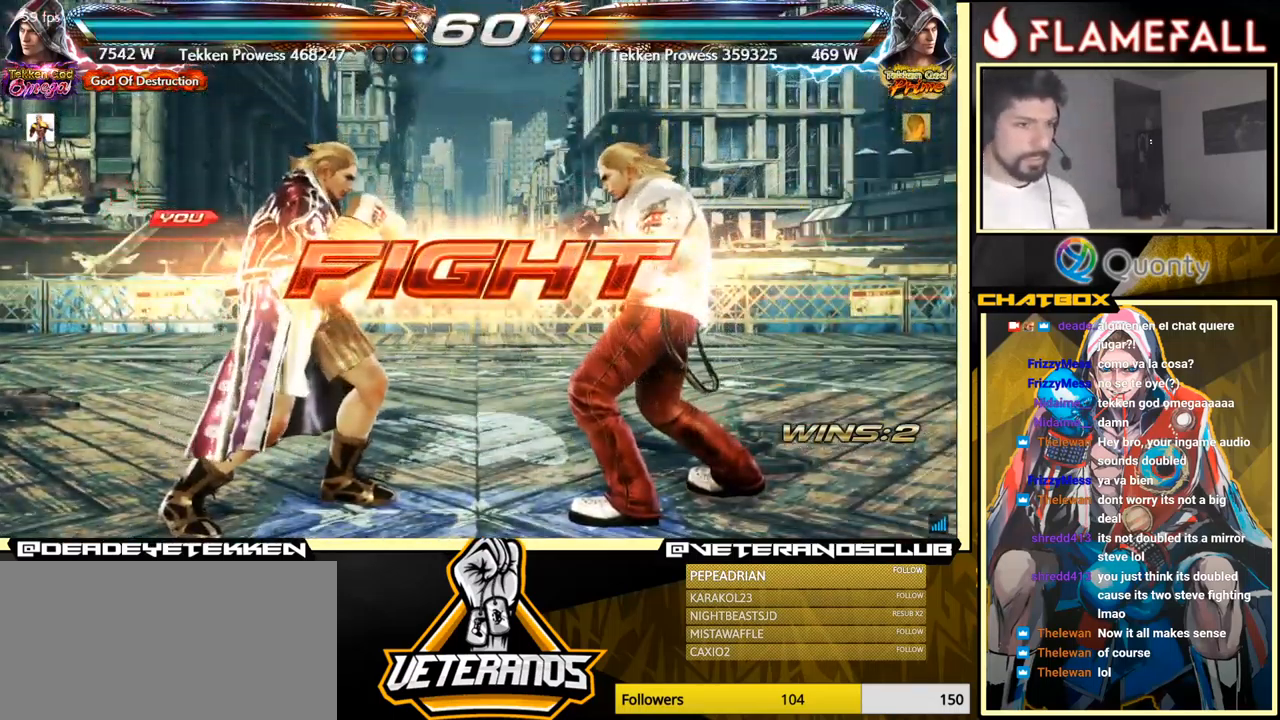
{"buttons": [], "left_stick": "left", "events": [[50, "left_stick", "down"], [117, "left_stick", "center"], [217, "left_stick", "left"]]}
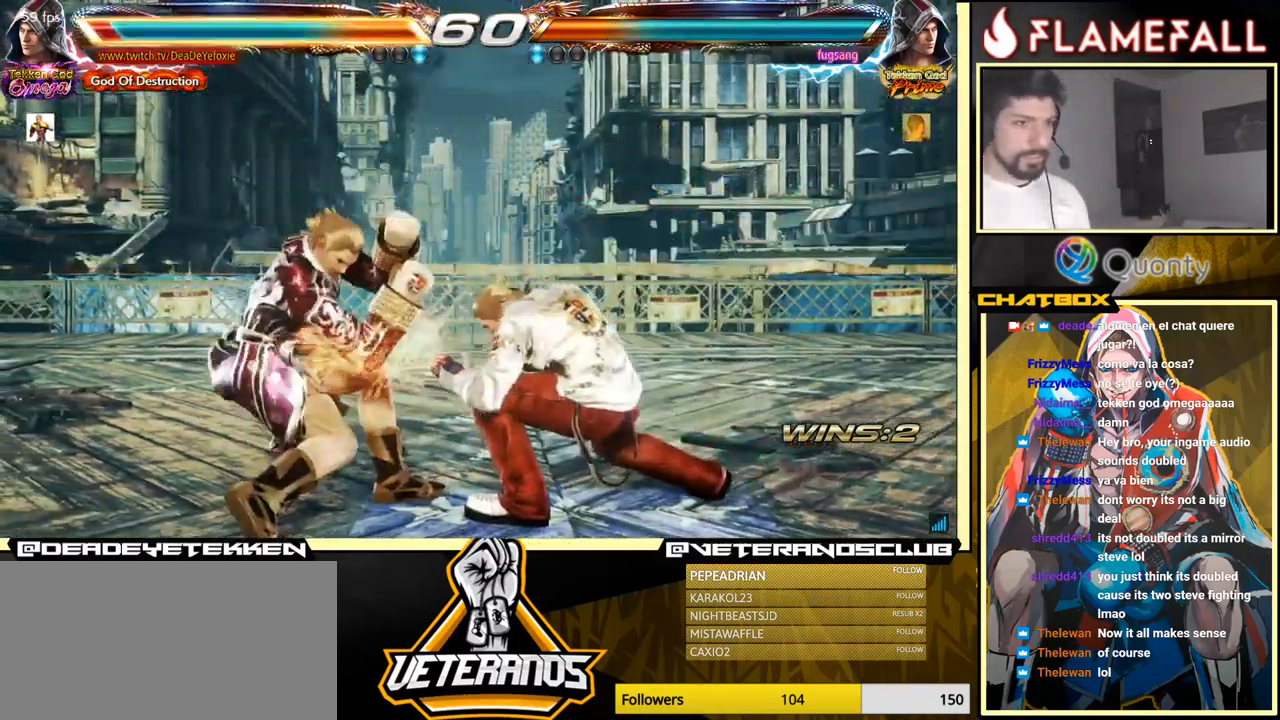
{"buttons": [], "left_stick": "down-left", "events": [[67, "left_stick", "center"], [300, "left_stick", "down"], [433, "left_stick", "down-left"]]}
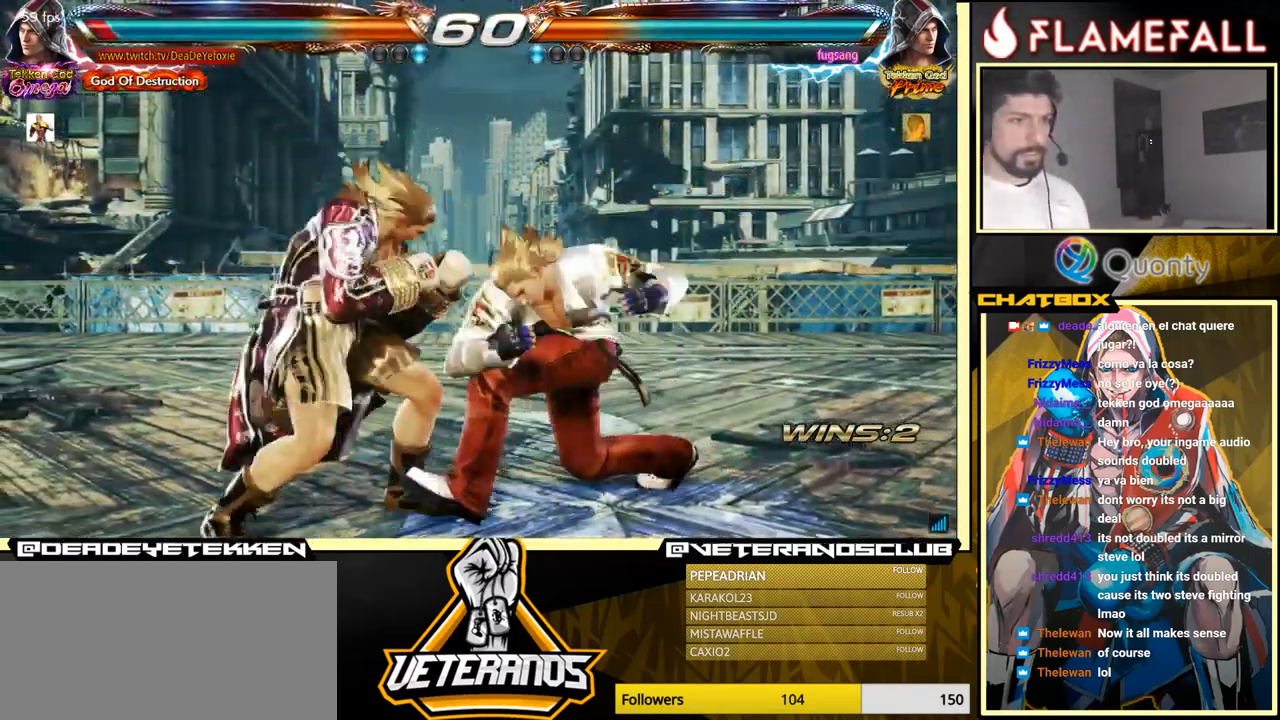
{"buttons": ["Y"], "left_stick": "center", "events": [[350, "left_stick", "center"], [400, "X", "down"], [500, "X", "up"], [500, "Y", "down"]]}
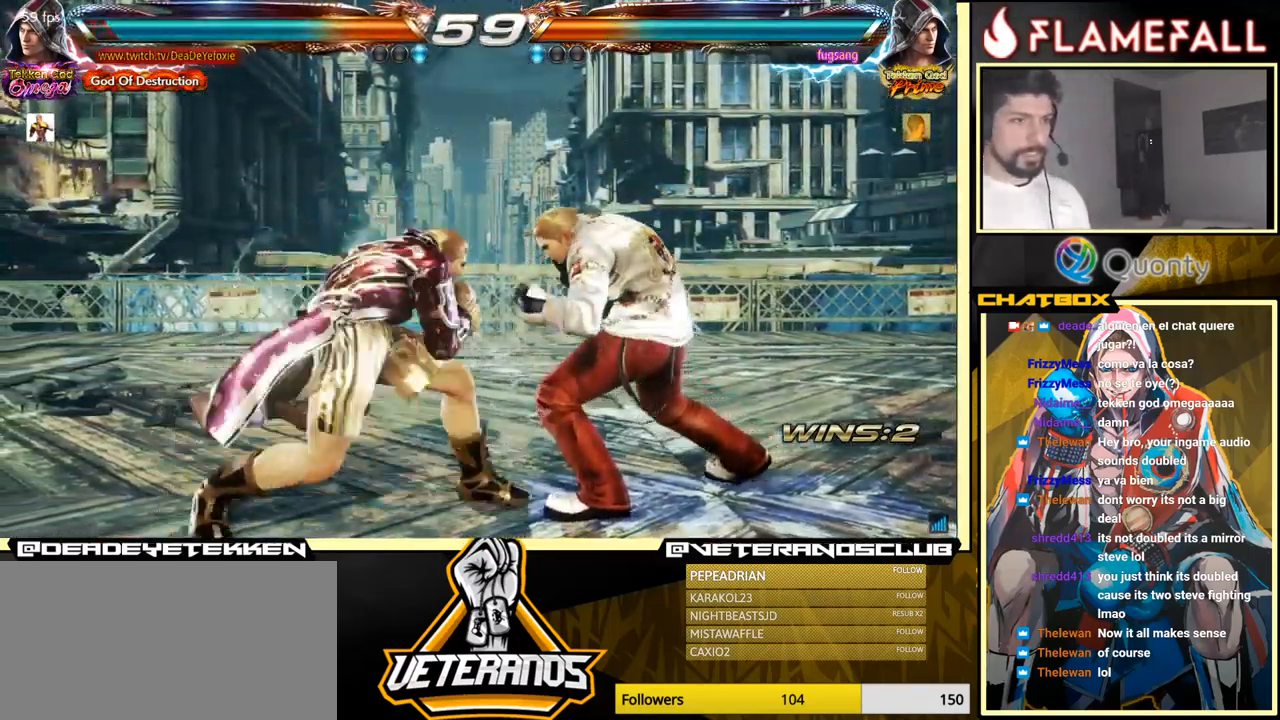
{"buttons": ["Y"], "left_stick": "center", "events": [[66, "Y", "up"], [149, "Y", "down"]]}
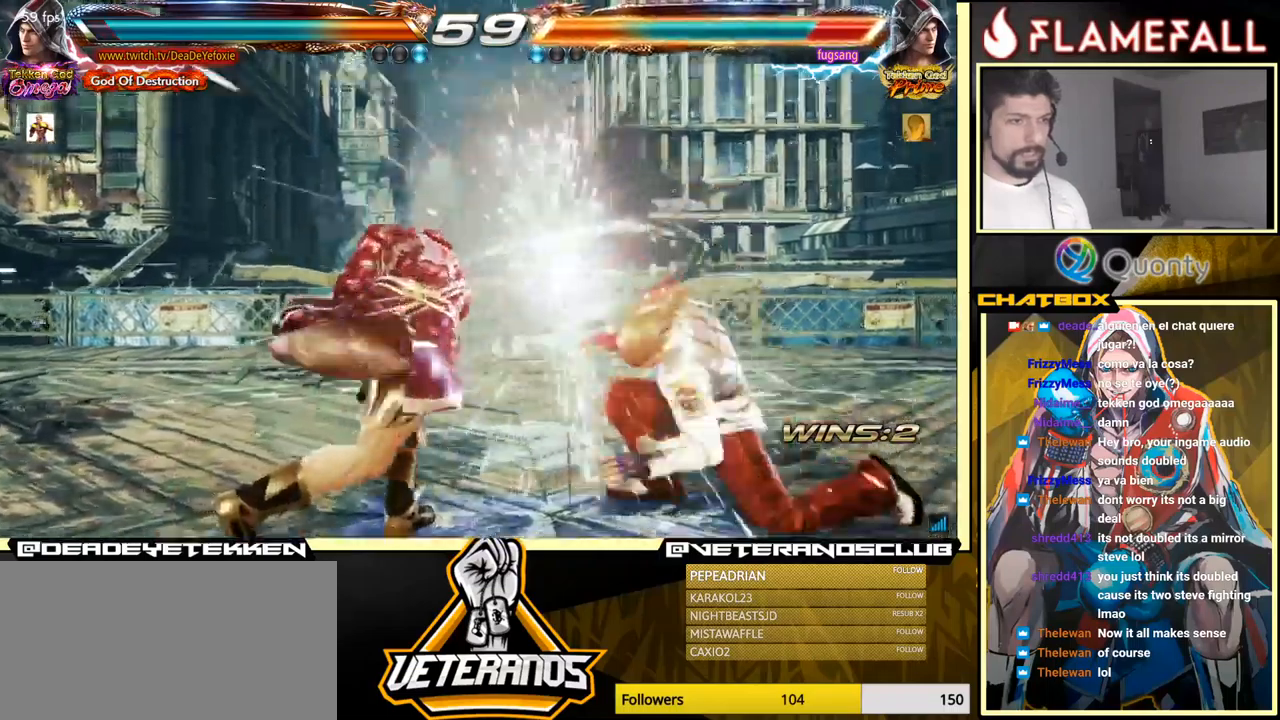
{"buttons": [], "left_stick": "down-right", "events": [[117, "Y", "up"], [200, "left_stick", "left"], [284, "left_stick", "right"], [350, "left_stick", "center"], [400, "left_stick", "right"], [450, "left_stick", "down-right"]]}
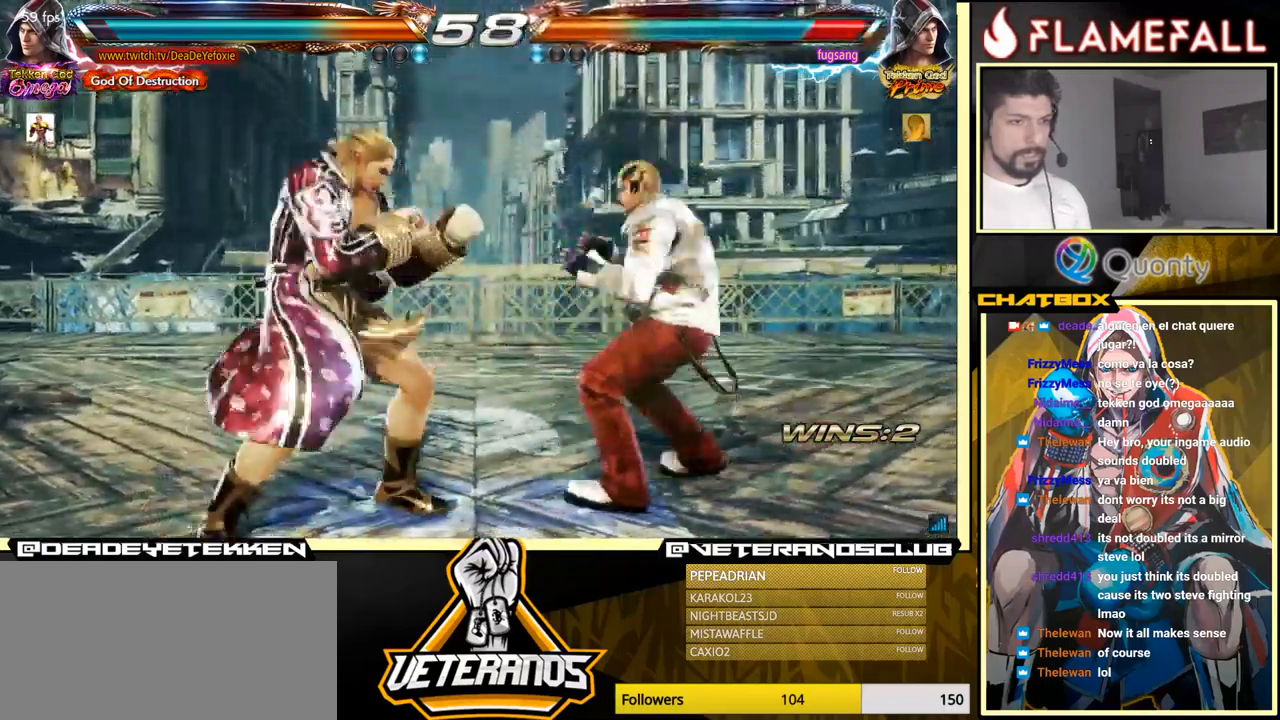
{"buttons": [], "left_stick": "down-right", "events": [[300, "X", "down"], [350, "X", "up"]]}
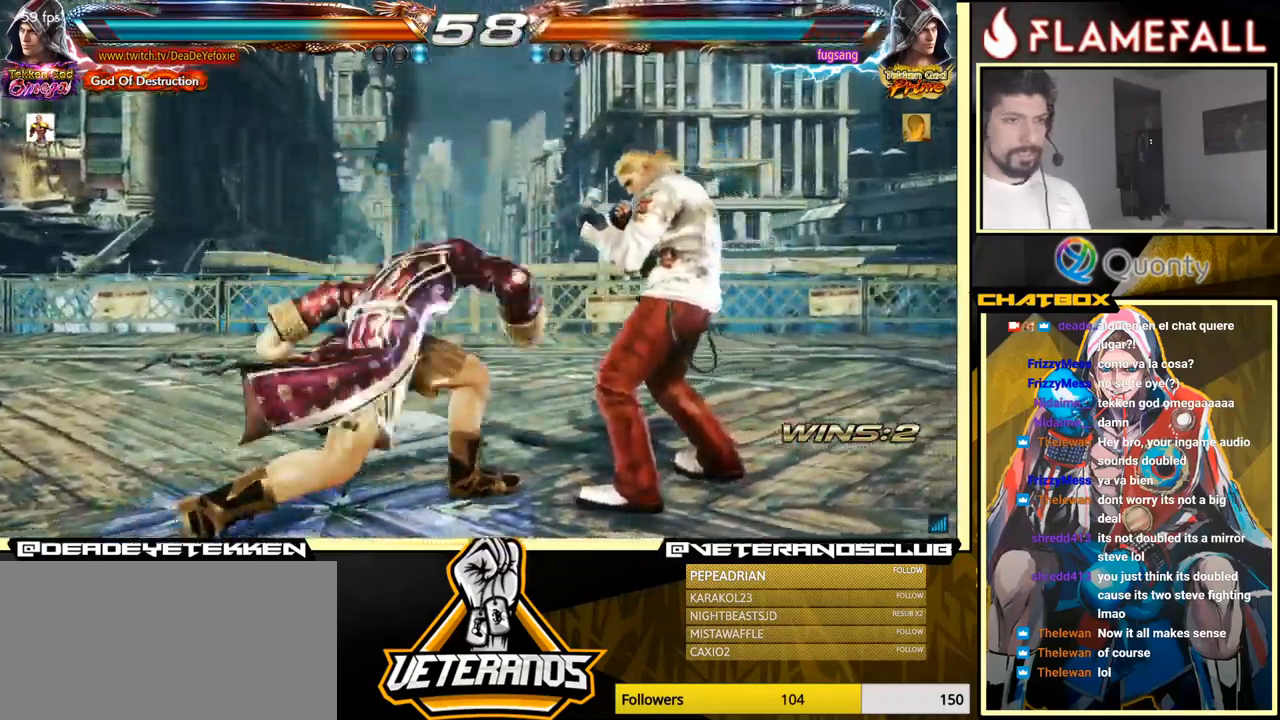
{"buttons": [], "left_stick": "down-left", "events": [[117, "left_stick", "center"], [484, "left_stick", "down-left"]]}
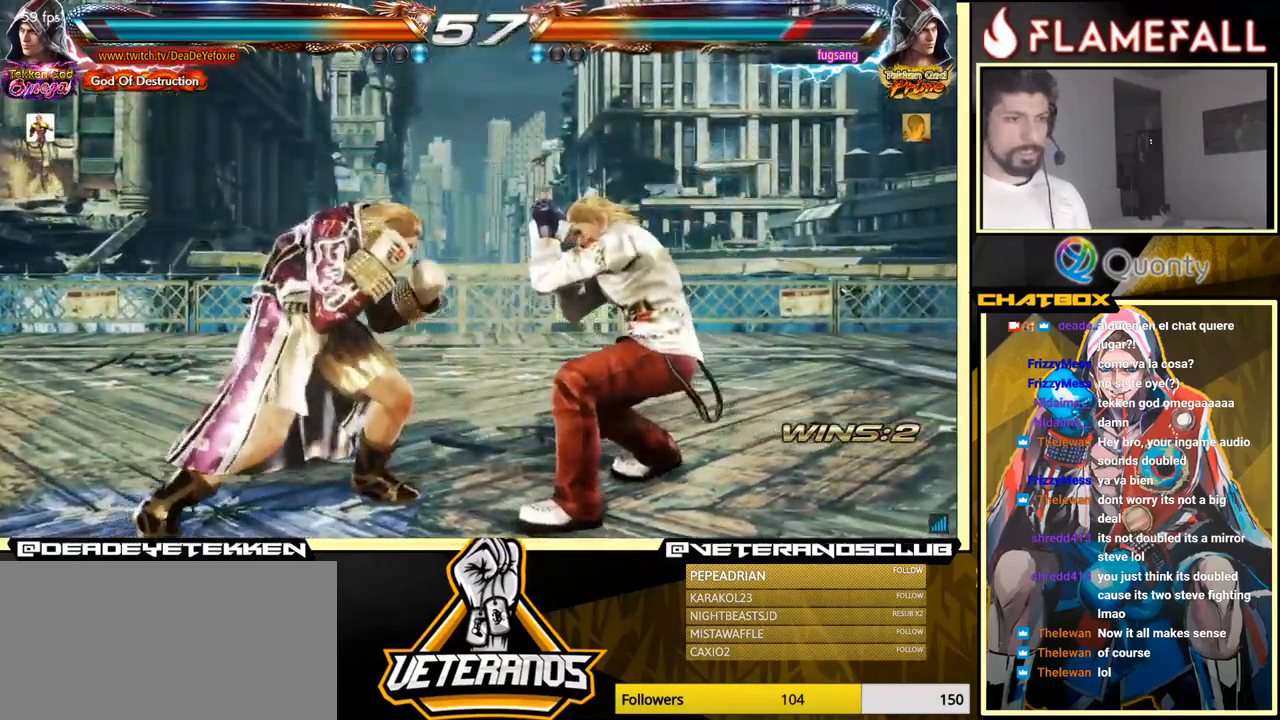
{"buttons": [], "left_stick": "left", "events": [[150, "left_stick", "down-right"], [500, "left_stick", "left"]]}
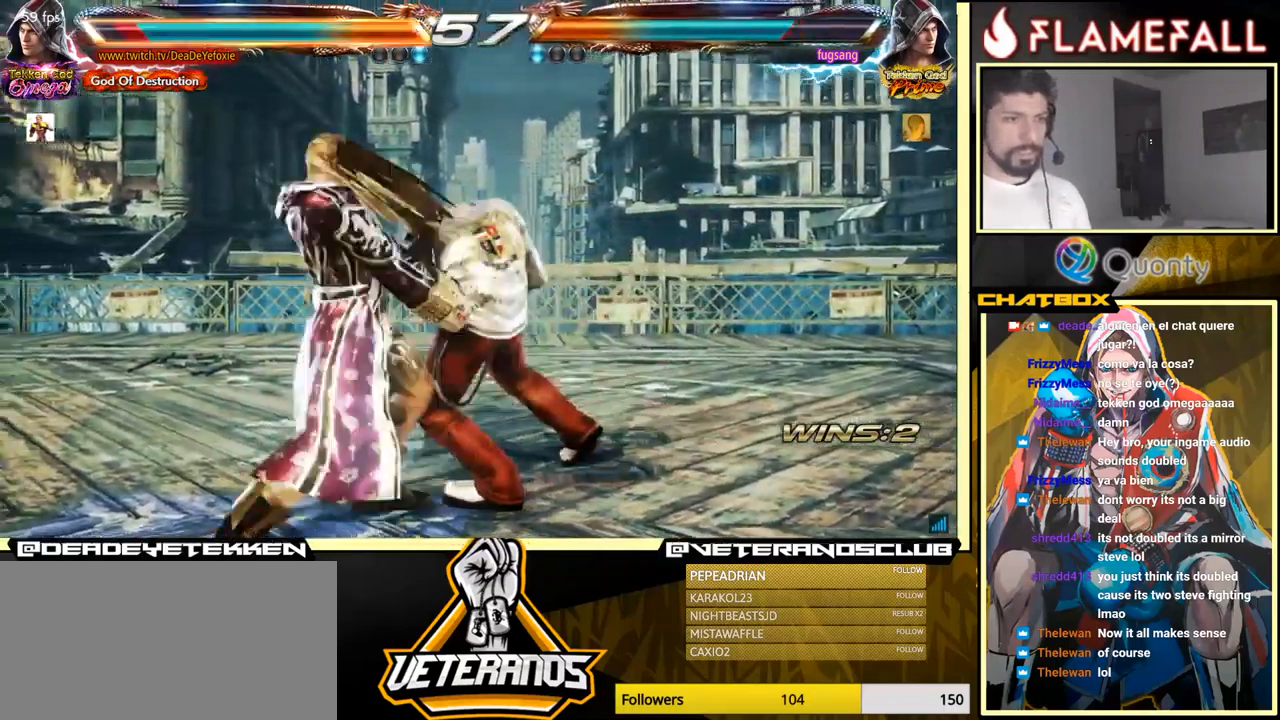
{"buttons": ["B"], "left_stick": "center", "events": [[350, "left_stick", "center"], [484, "B", "down"]]}
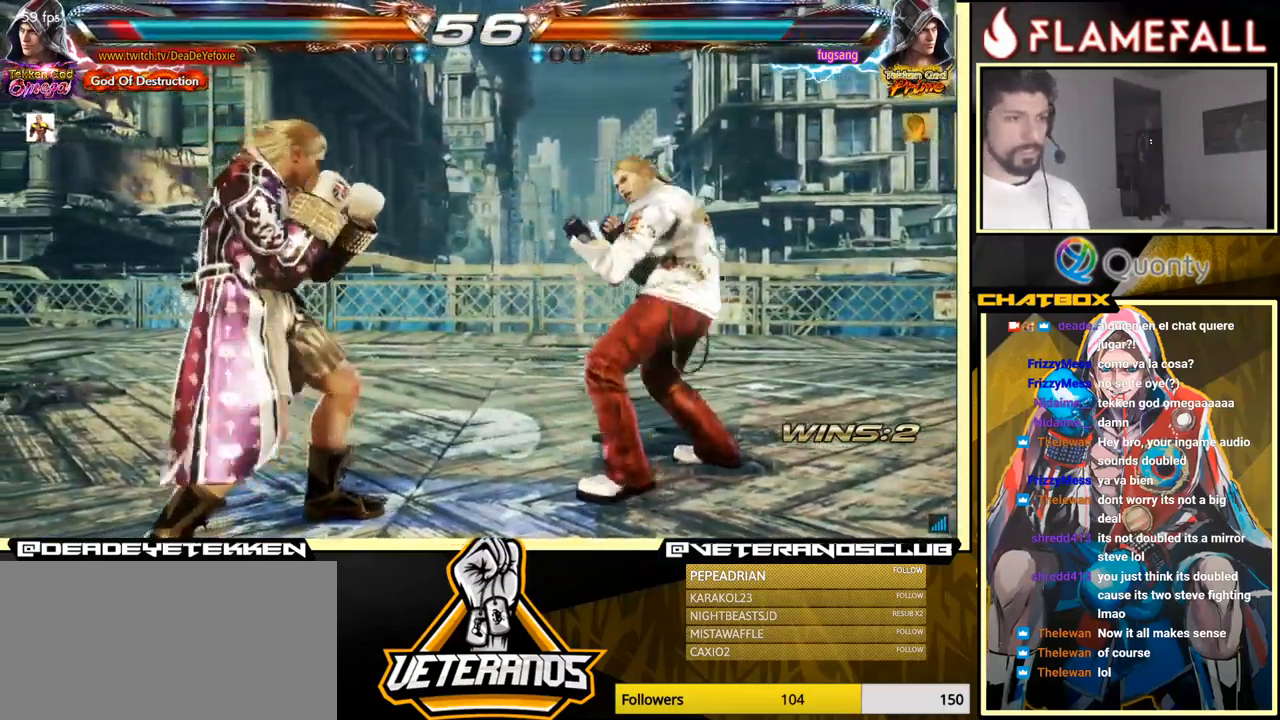
{"buttons": ["Y"], "left_stick": "right", "events": [[117, "B", "up"], [167, "X", "down"], [200, "left_stick", "right"], [234, "X", "up"], [300, "Y", "down"]]}
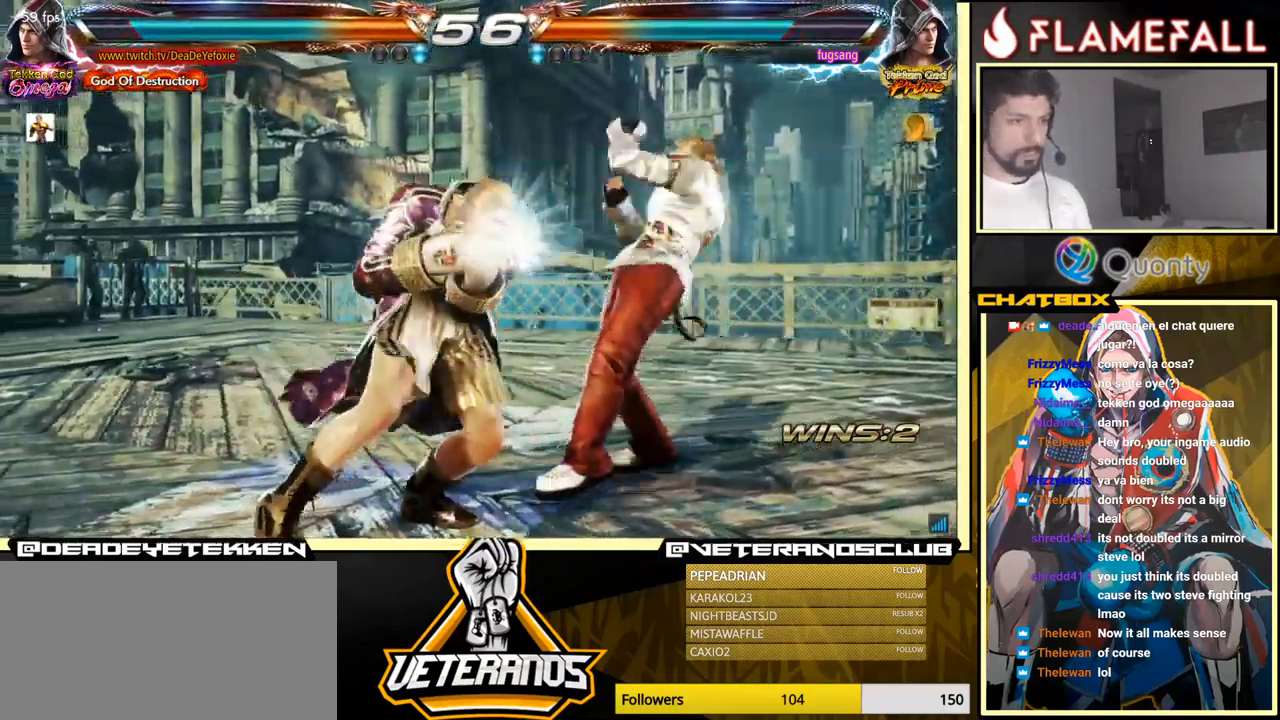
{"buttons": [], "left_stick": "left", "events": [[400, "Y", "up"], [417, "left_stick", "left"]]}
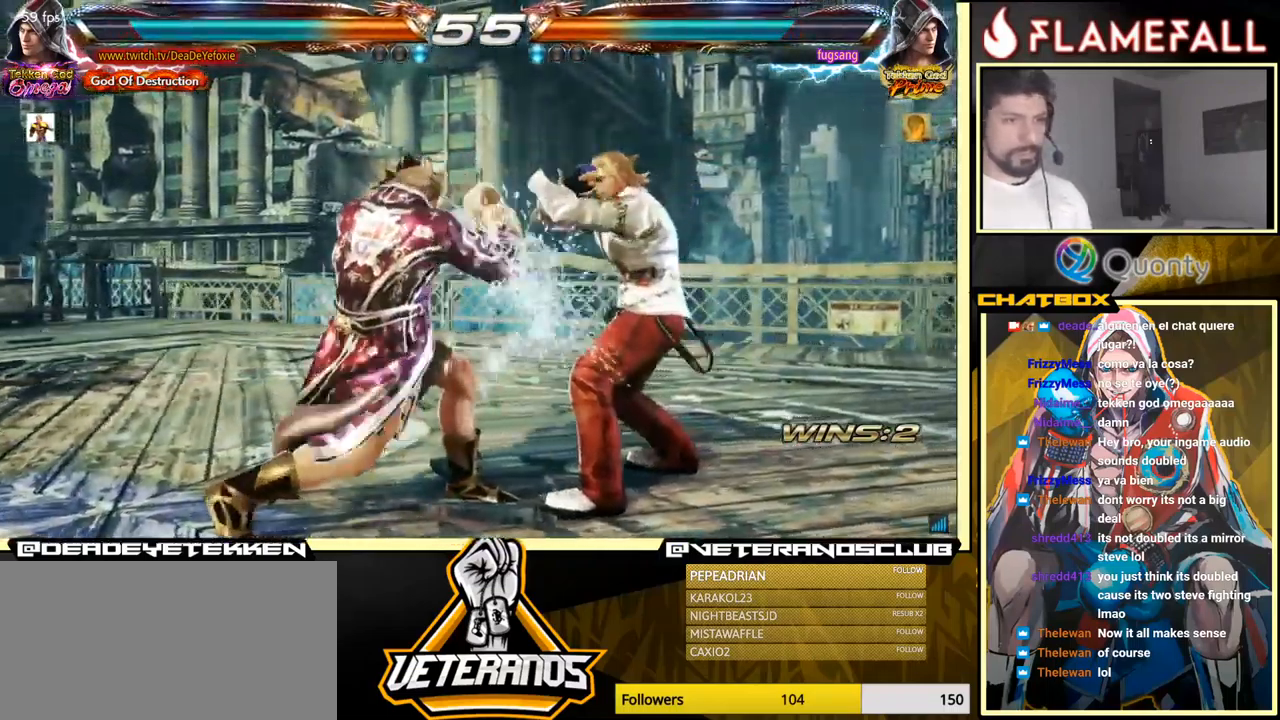
{"buttons": [], "left_stick": "left", "events": []}
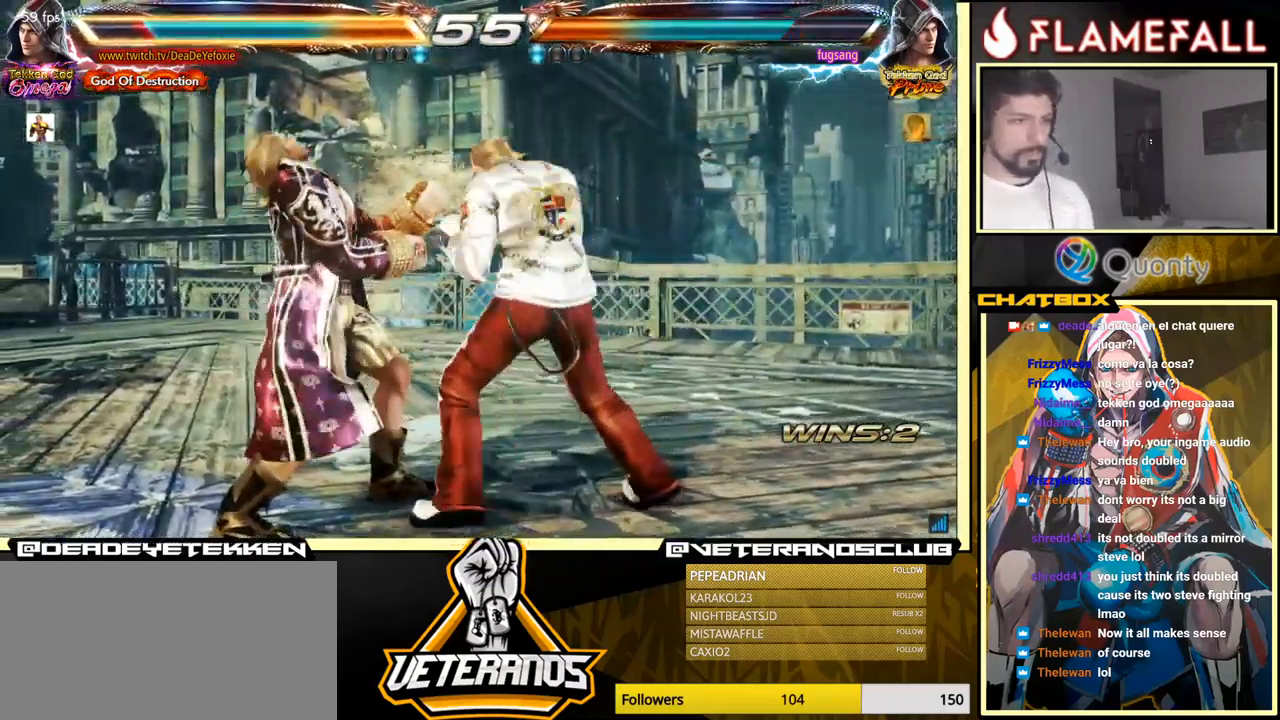
{"buttons": [], "left_stick": "center", "events": [[417, "left_stick", "center"]]}
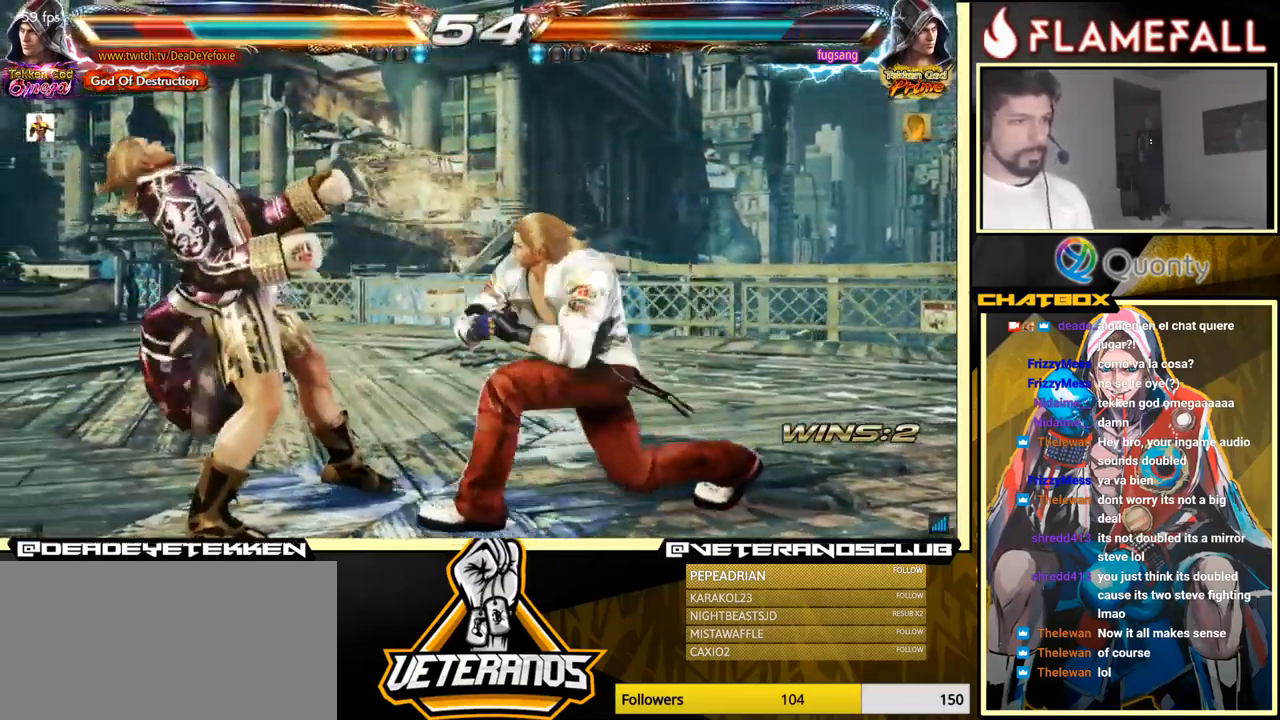
{"buttons": [], "left_stick": "left", "events": [[201, "left_stick", "left"]]}
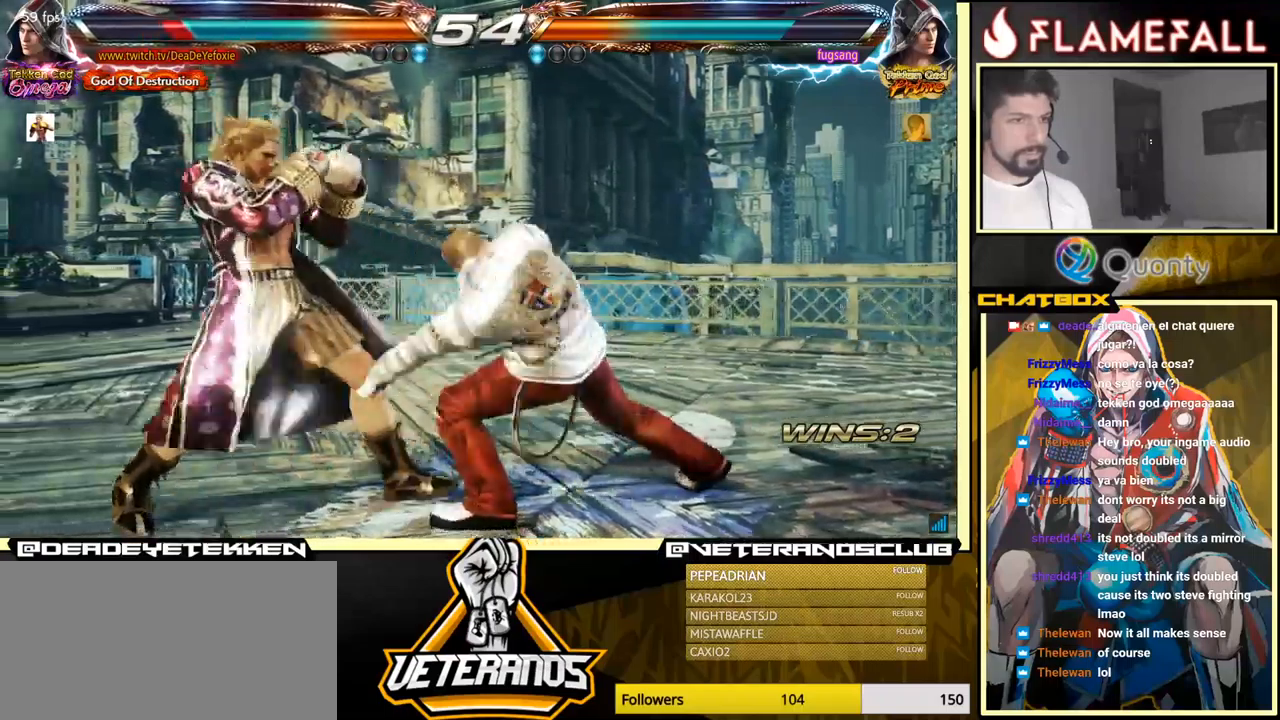
{"buttons": ["X"], "left_stick": "center", "events": [[216, "left_stick", "center"], [450, "X", "down"]]}
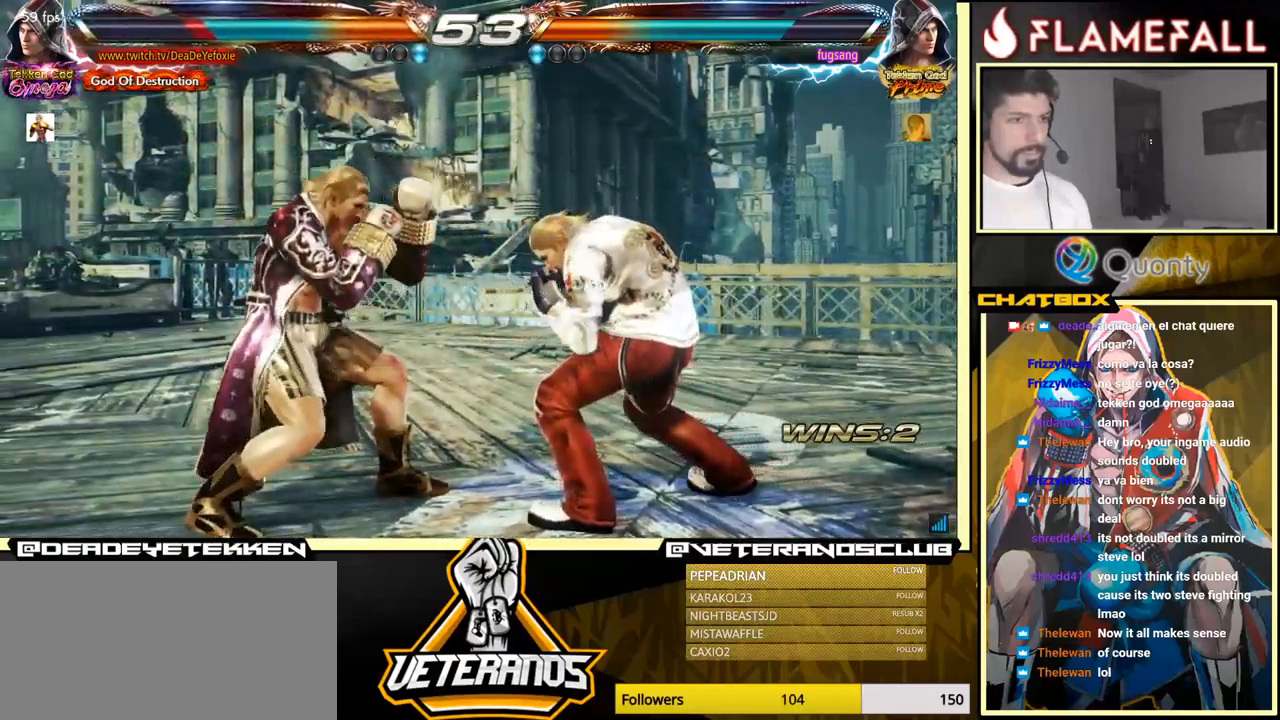
{"buttons": ["A"], "left_stick": "right", "events": [[16, "X", "up"], [50, "Y", "down"], [83, "X", "down"], [83, "left_stick", "right"], [133, "X", "up"], [183, "Y", "up"], [250, "A", "down"]]}
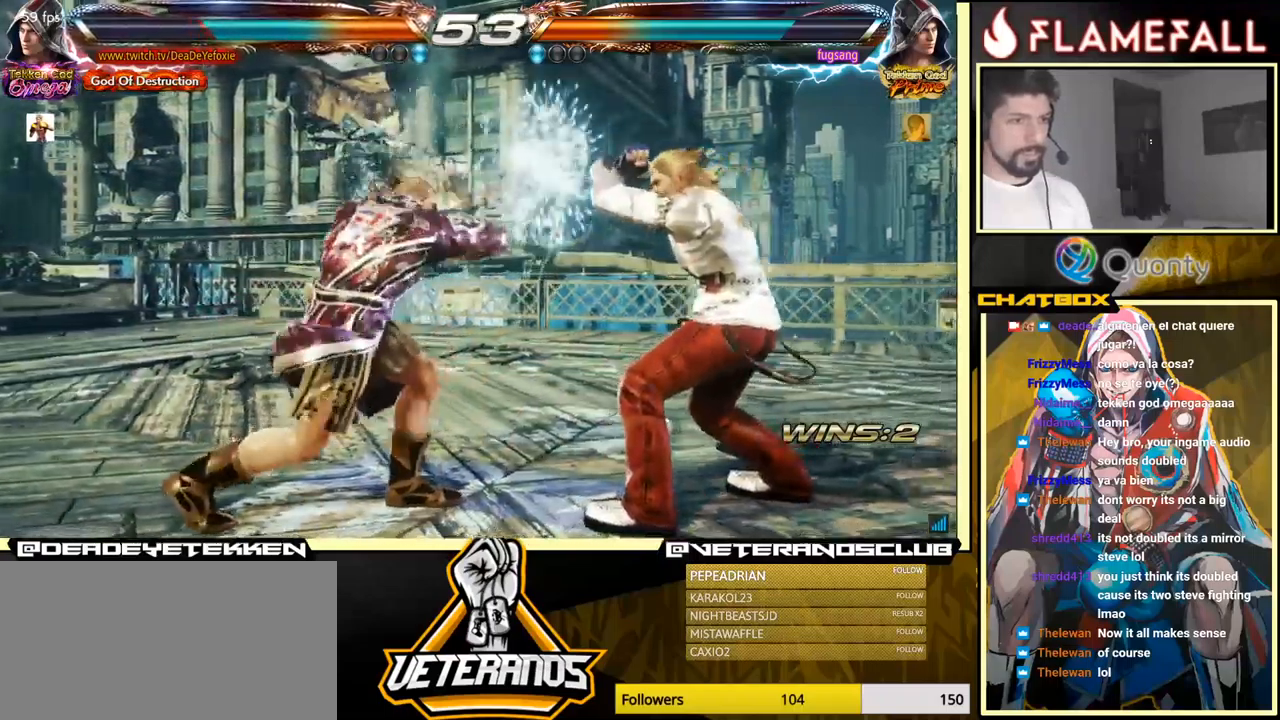
{"buttons": [], "left_stick": "center", "events": [[150, "A", "up"], [200, "left_stick", "down-left"], [383, "left_stick", "down-right"], [500, "left_stick", "center"]]}
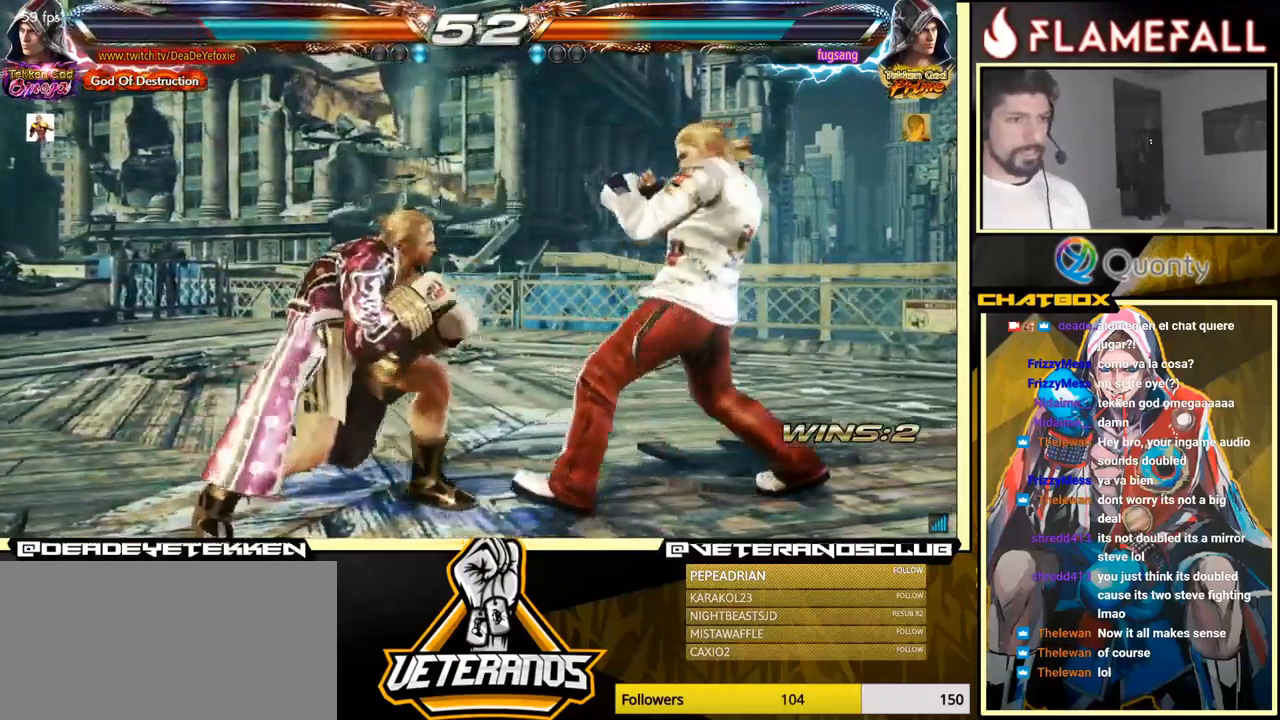
{"buttons": ["Y"], "left_stick": "right", "events": [[50, "left_stick", "right"], [183, "left_stick", "center"], [233, "left_stick", "down-left"], [350, "left_stick", "right"], [416, "Y", "down"]]}
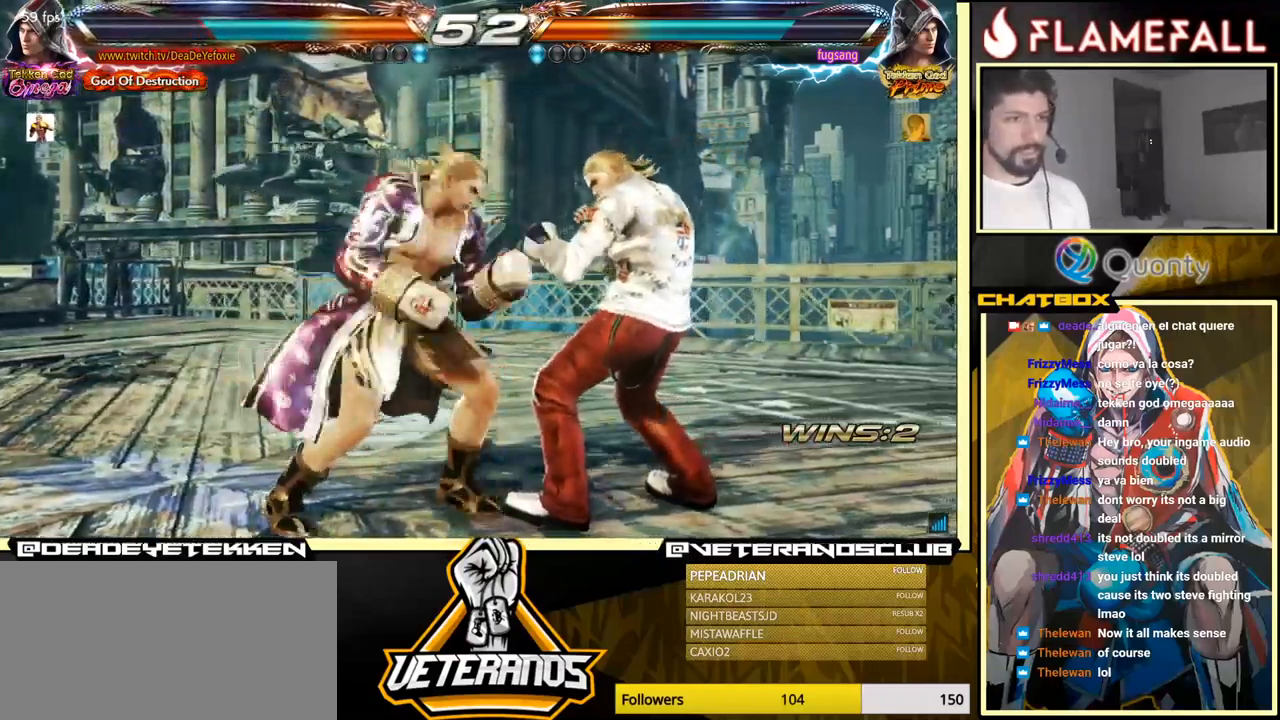
{"buttons": [], "left_stick": "right", "events": [[100, "Y", "up"]]}
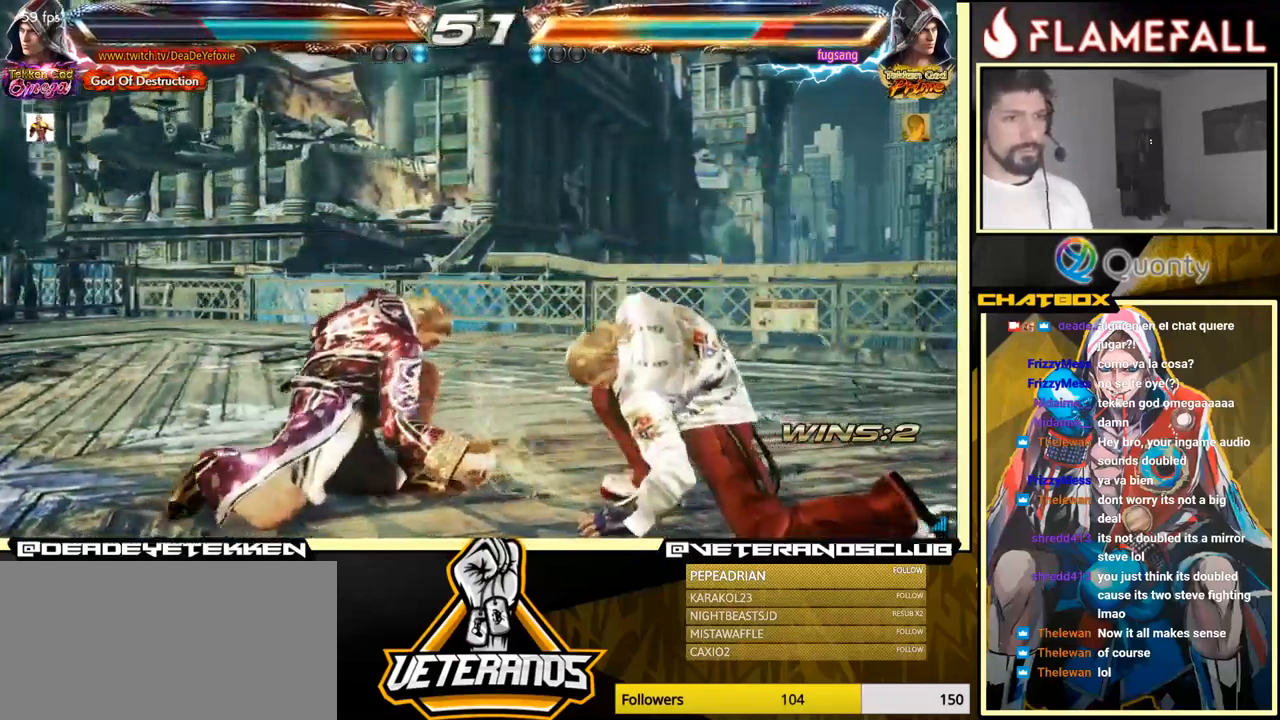
{"buttons": [], "left_stick": "center", "events": [[183, "left_stick", "down-left"], [350, "X", "down"], [366, "left_stick", "center"], [383, "X", "up"]]}
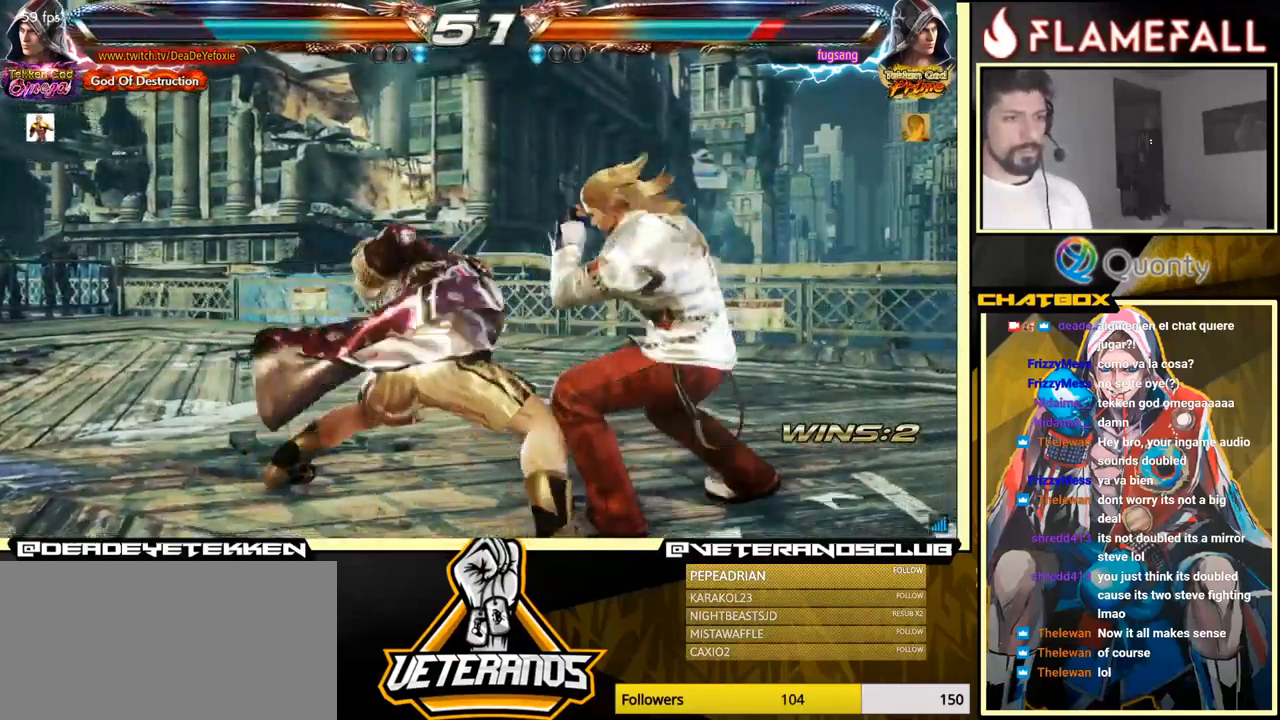
{"buttons": [], "left_stick": "left", "events": [[33, "left_stick", "left"], [150, "left_stick", "center"], [283, "left_stick", "left"]]}
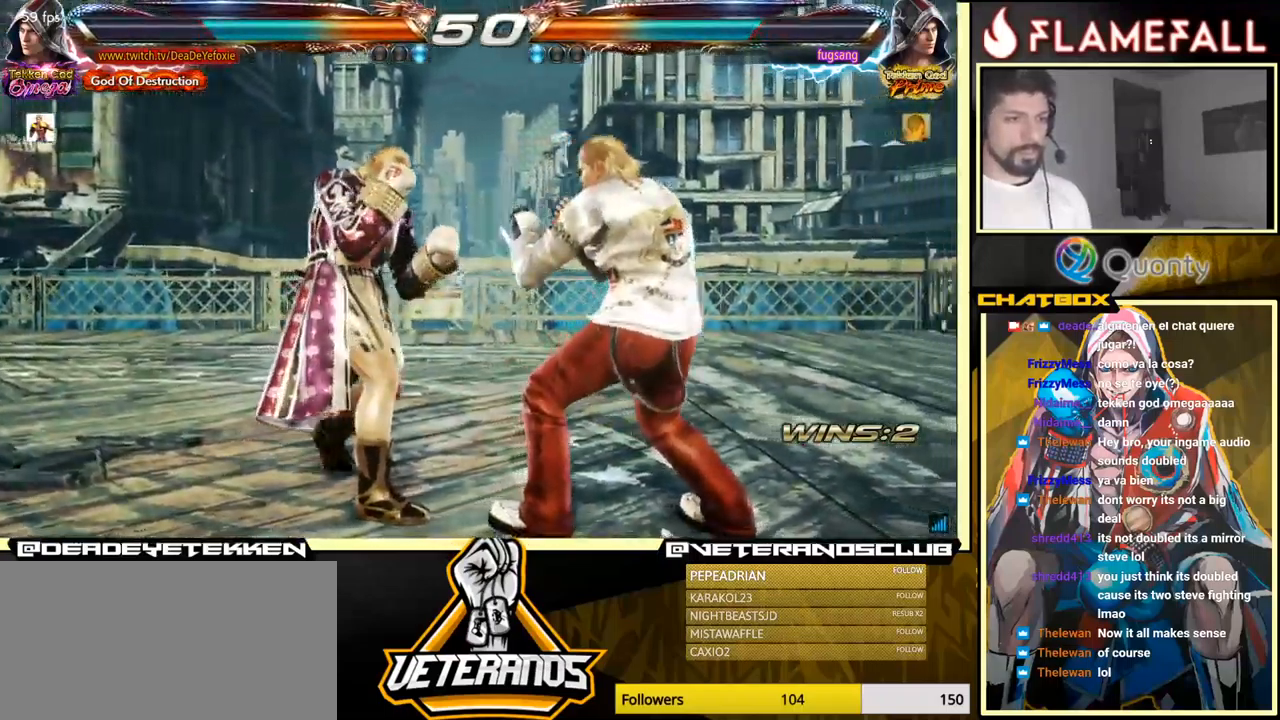
{"buttons": [], "left_stick": "left", "events": [[283, "left_stick", "center"], [333, "left_stick", "left"]]}